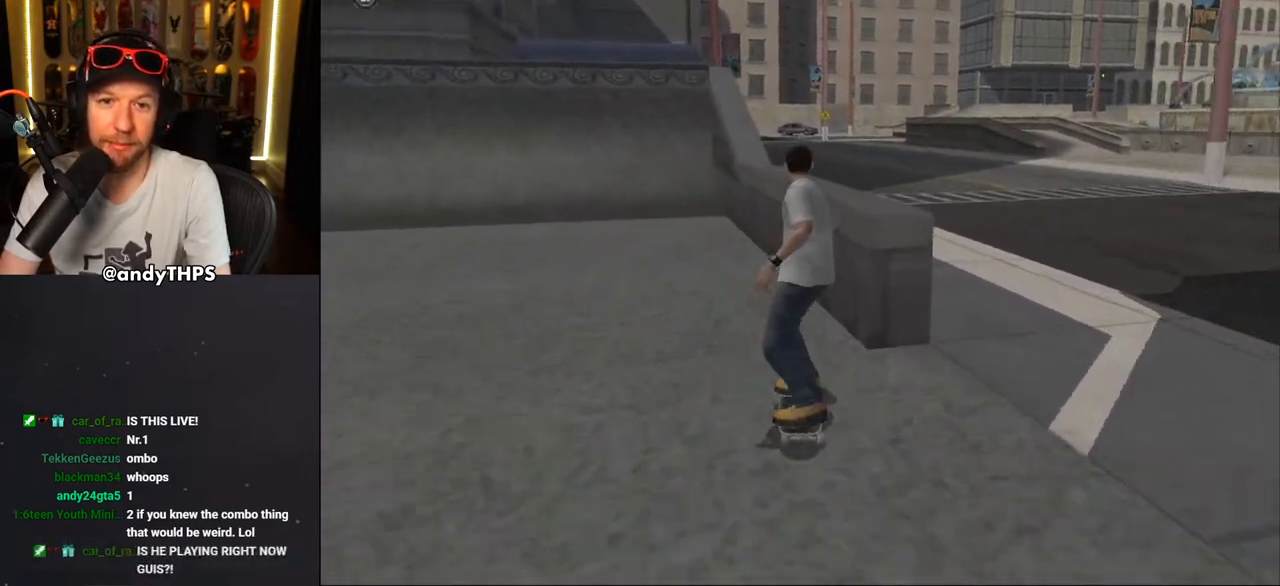
Gameplay with a controller (PlayStation layout); each line is a JSON object with the inputs held at the frame after it. "events" lists button and stick changes between this image and that frame as [ms after this image, input, new state], when the widget could be followed in between. Not read: L1 START.
{"buttons": ["CROSS", "DPAD_UP"], "left_stick": "center", "right_stick": "center", "events": [[17, "DPAD_UP", "up"], [67, "DPAD_UP", "down"], [150, "DPAD_UP", "up"], [200, "DPAD_UP", "down"], [250, "CROSS", "up"], [250, "TRIANGLE", "down"], [467, "CROSS", "down"], [467, "TRIANGLE", "up"]]}
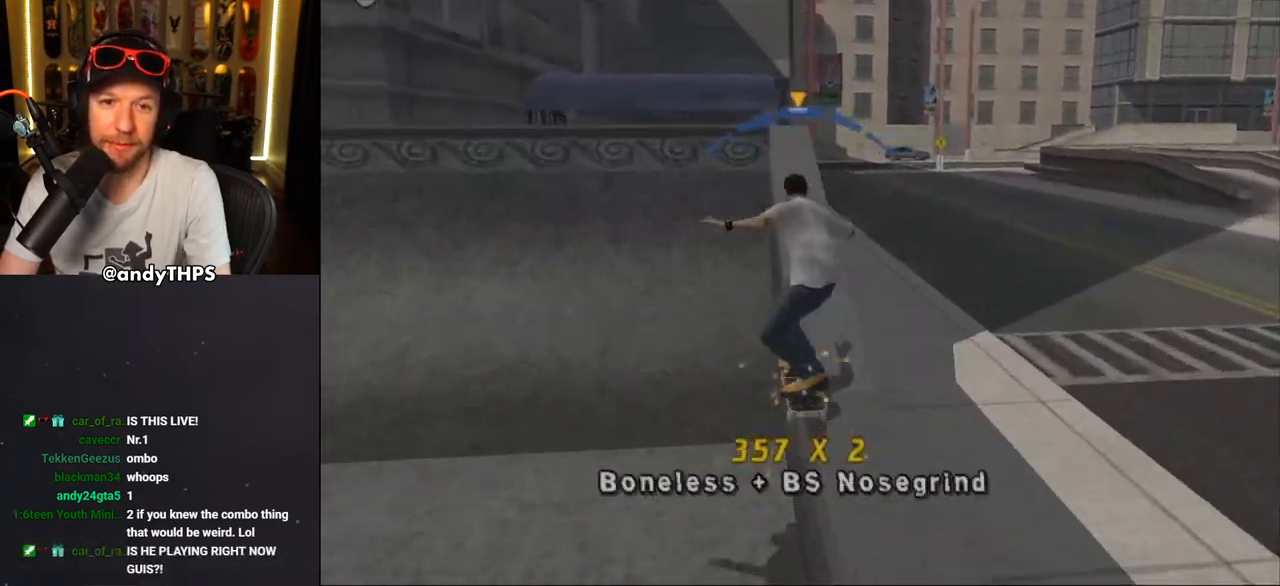
{"buttons": ["CROSS"], "left_stick": "center", "right_stick": "center", "events": [[150, "CROSS", "up"], [217, "CROSS", "down"], [350, "DPAD_UP", "up"], [400, "DPAD_UP", "down"], [483, "DPAD_UP", "up"]]}
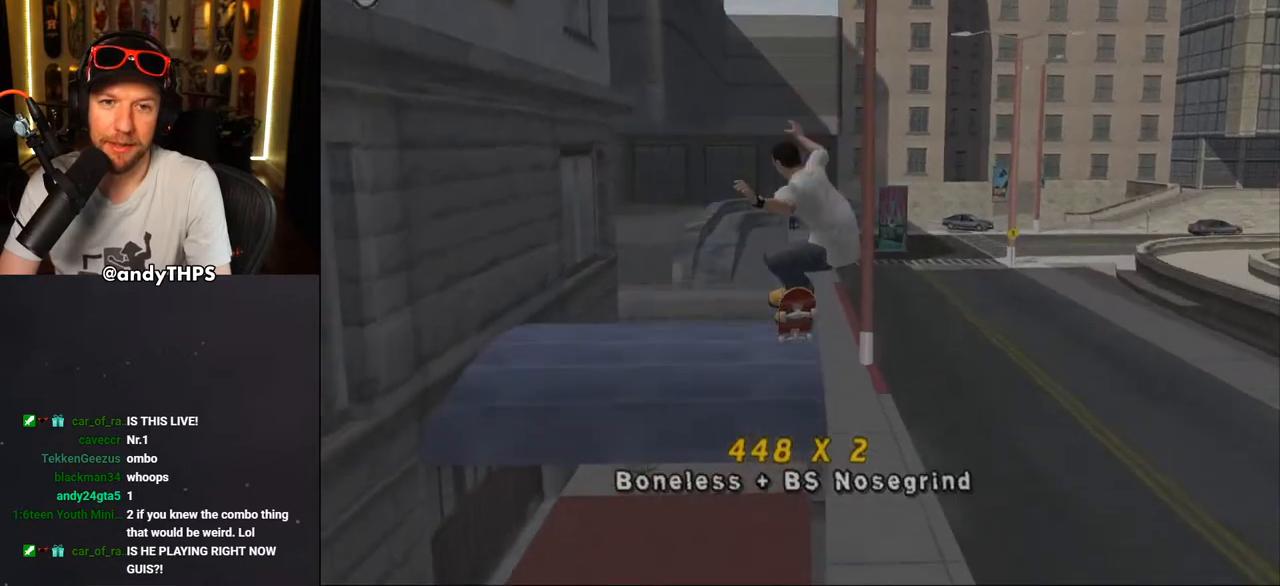
{"buttons": ["CROSS", "TRIANGLE"], "left_stick": "center", "right_stick": "center", "events": [[67, "DPAD_UP", "down"], [100, "DPAD_UP", "up"], [167, "TRIANGLE", "down"], [433, "DPAD_UP", "down"], [500, "DPAD_UP", "up"]]}
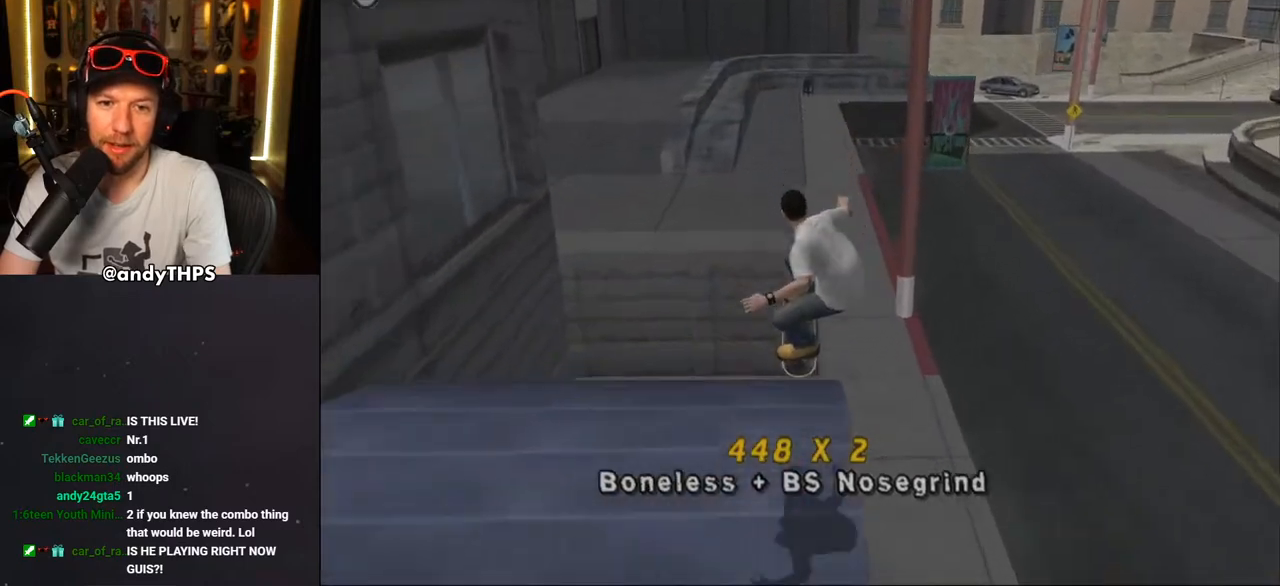
{"buttons": ["CROSS"], "left_stick": "center", "right_stick": "center", "events": [[50, "CROSS", "up"], [50, "DPAD_UP", "down"], [250, "CROSS", "down"], [267, "TRIANGLE", "up"], [400, "DPAD_UP", "up"]]}
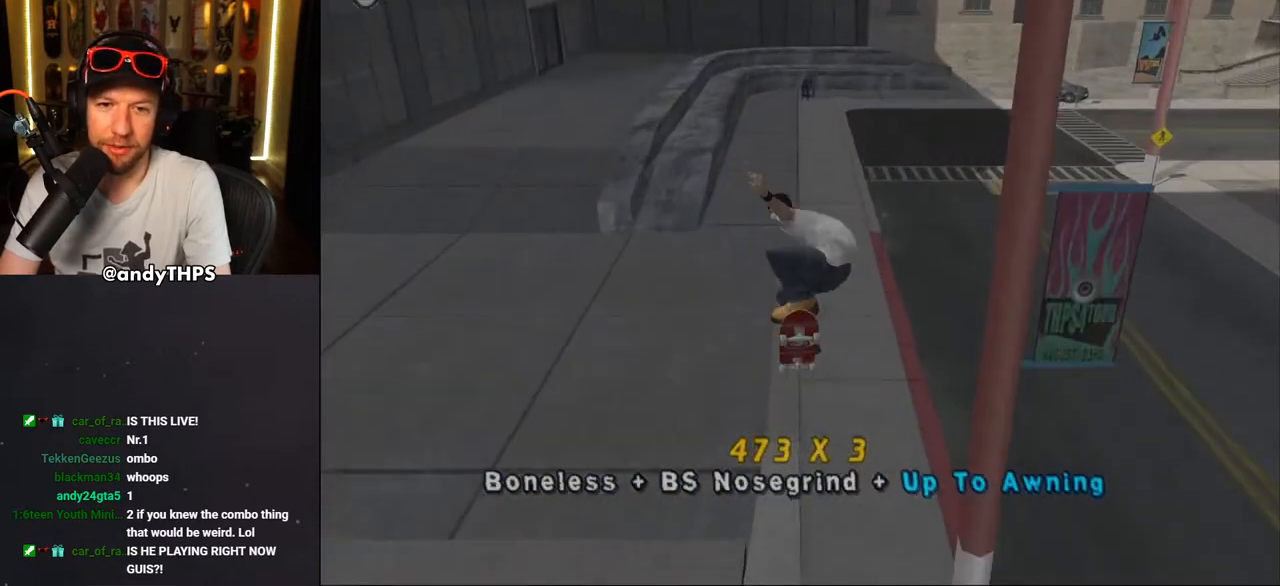
{"buttons": ["CROSS", "DPAD_RIGHT"], "left_stick": "center", "right_stick": "center", "events": [[117, "TRIANGLE", "down"], [483, "DPAD_RIGHT", "down"], [483, "TRIANGLE", "up"]]}
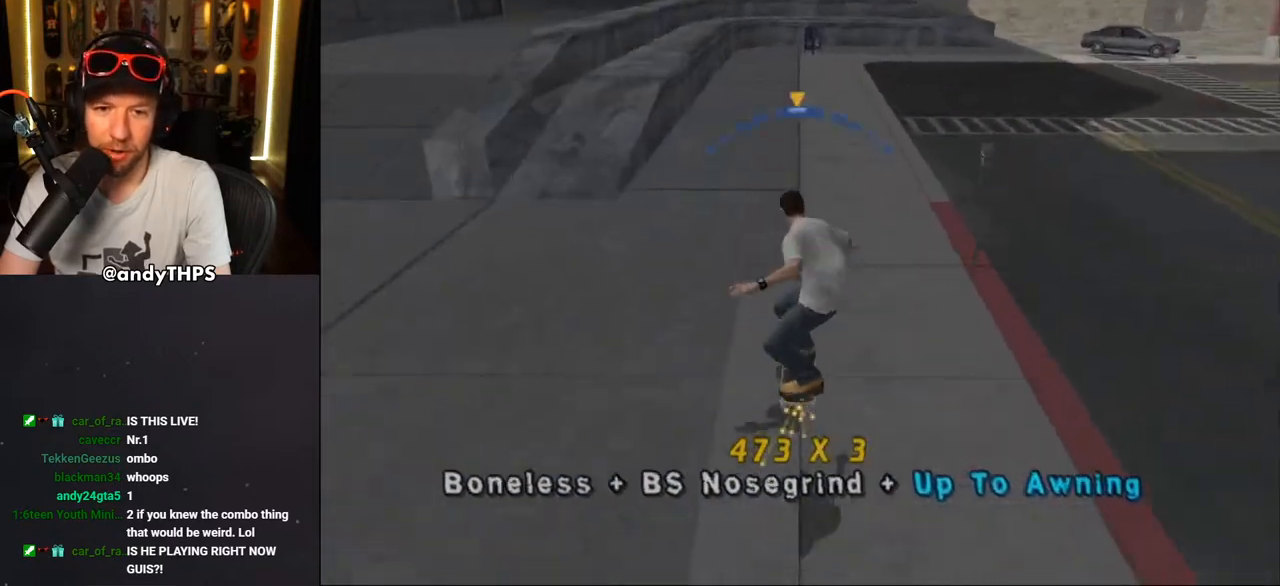
{"buttons": ["CROSS"], "left_stick": "center", "right_stick": "center", "events": [[50, "CROSS", "up"], [117, "CROSS", "down"], [117, "DPAD_RIGHT", "up"]]}
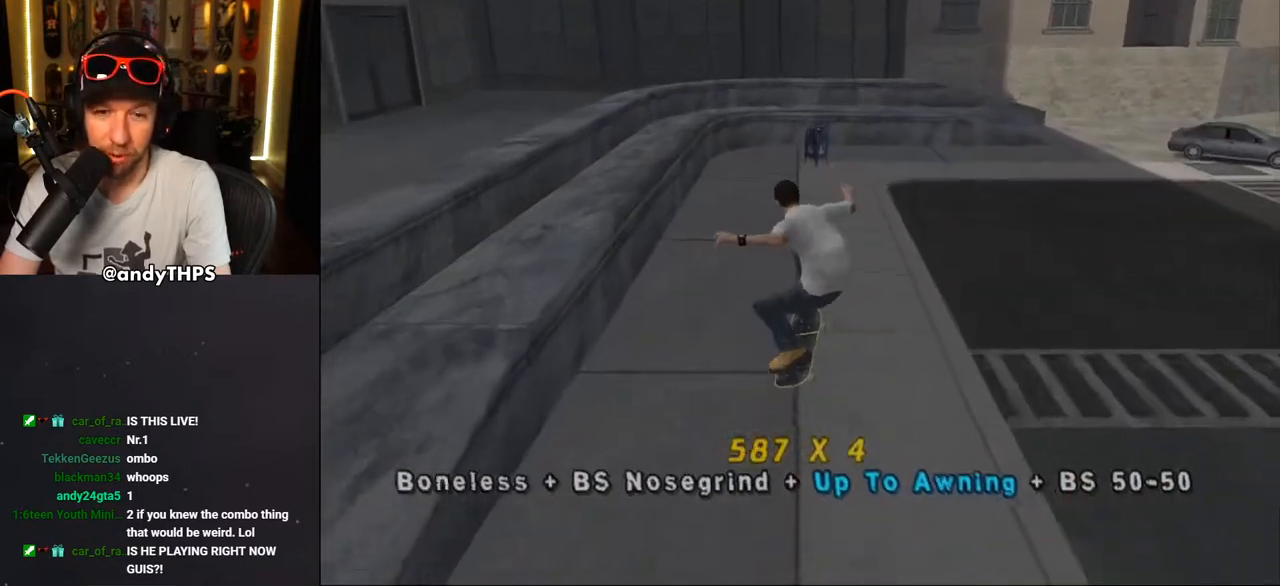
{"buttons": ["CROSS"], "left_stick": "center", "right_stick": "center", "events": [[283, "DPAD_RIGHT", "down"], [400, "DPAD_RIGHT", "up"]]}
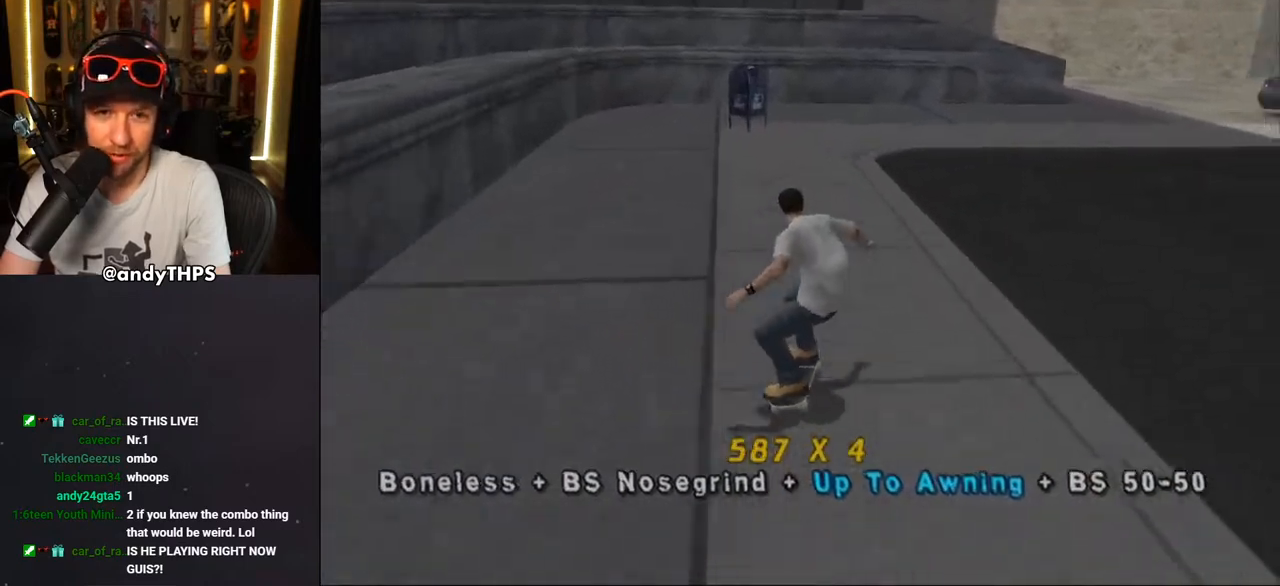
{"buttons": ["CROSS", "DPAD_DOWN"], "left_stick": "center", "right_stick": "center", "events": [[17, "DPAD_DOWN", "down"], [117, "L2", "down"], [117, "R1", "down"], [283, "L2", "up"], [300, "R1", "up"]]}
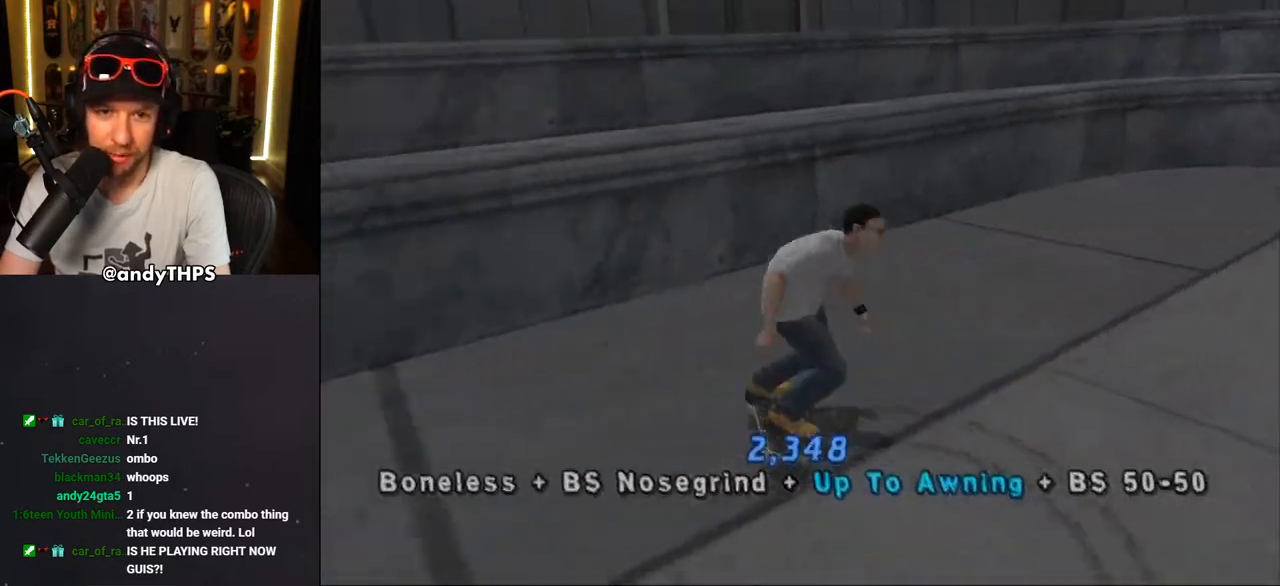
{"buttons": ["CROSS", "DPAD_DOWN"], "left_stick": "center", "right_stick": "center", "events": []}
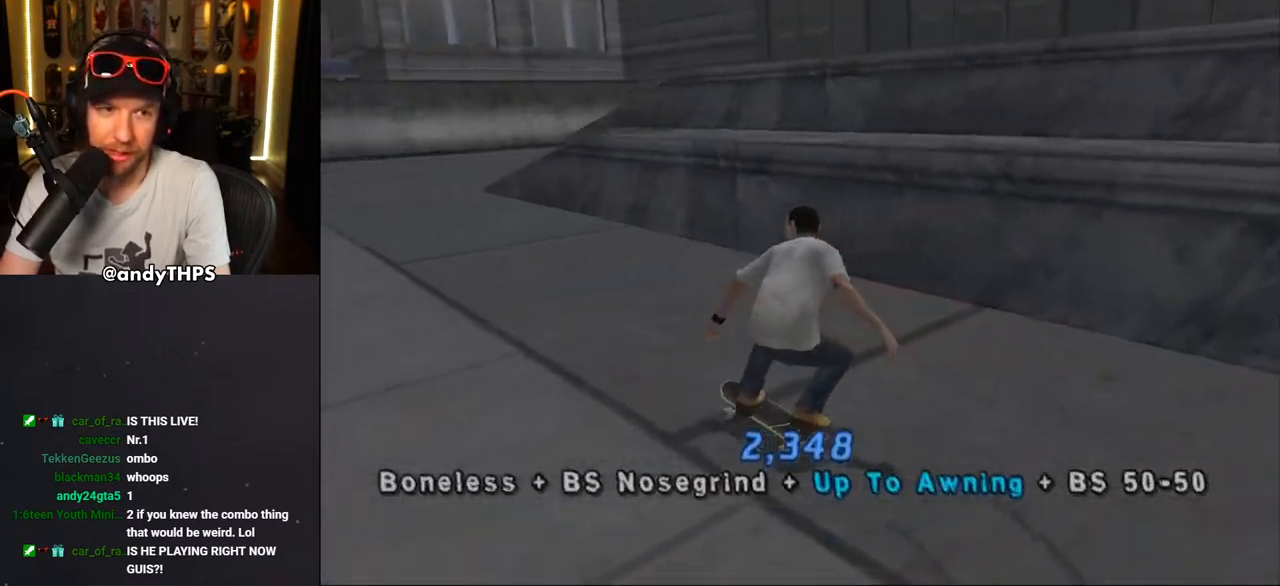
{"buttons": ["CROSS"], "left_stick": "center", "right_stick": "center", "events": [[50, "DPAD_DOWN", "up"], [67, "R2", "down"], [333, "R2", "up"]]}
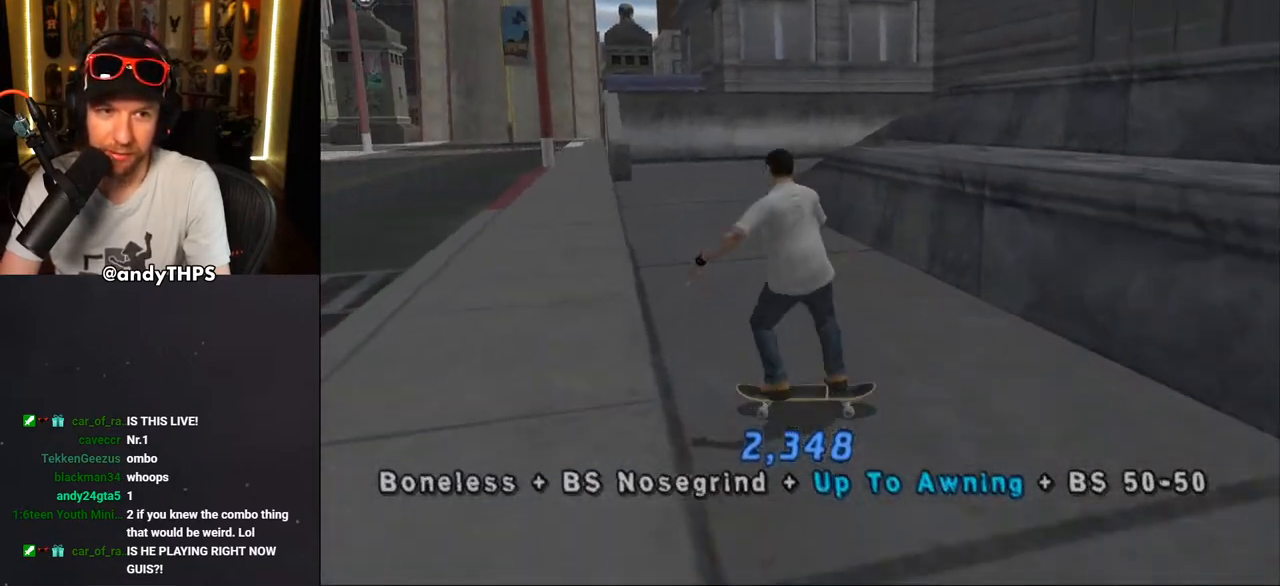
{"buttons": ["CROSS"], "left_stick": "center", "right_stick": "center", "events": [[167, "DPAD_LEFT", "down"], [200, "DPAD_UP", "down"], [250, "DPAD_UP", "up"], [267, "DPAD_LEFT", "up"]]}
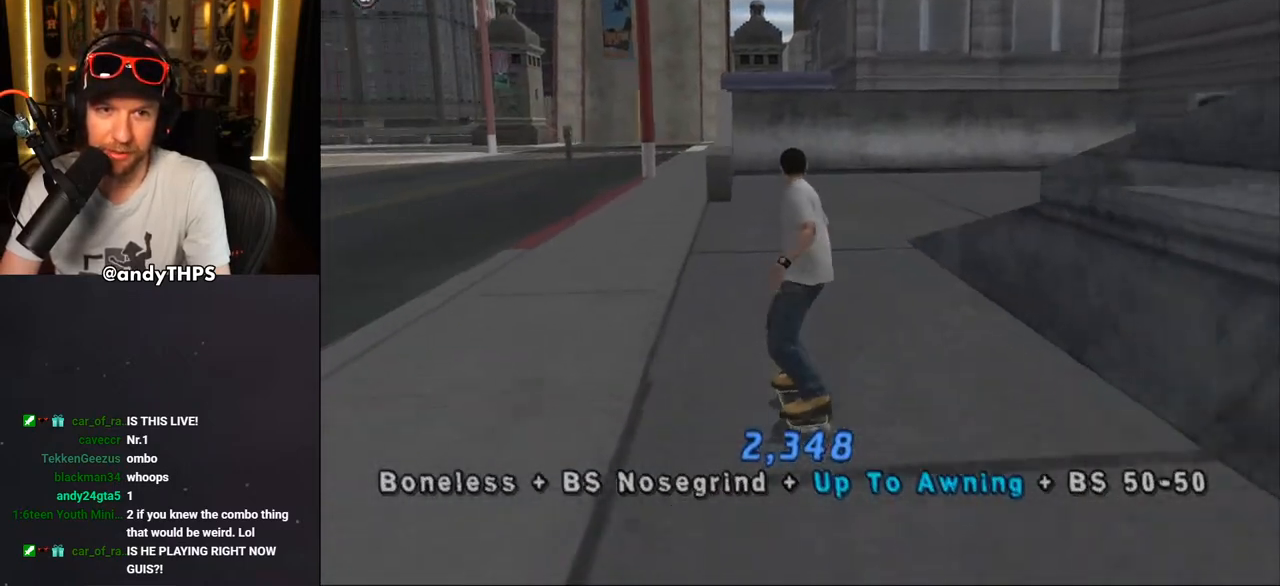
{"buttons": ["CROSS"], "left_stick": "center", "right_stick": "center", "events": [[83, "DPAD_RIGHT", "down"], [200, "DPAD_RIGHT", "up"]]}
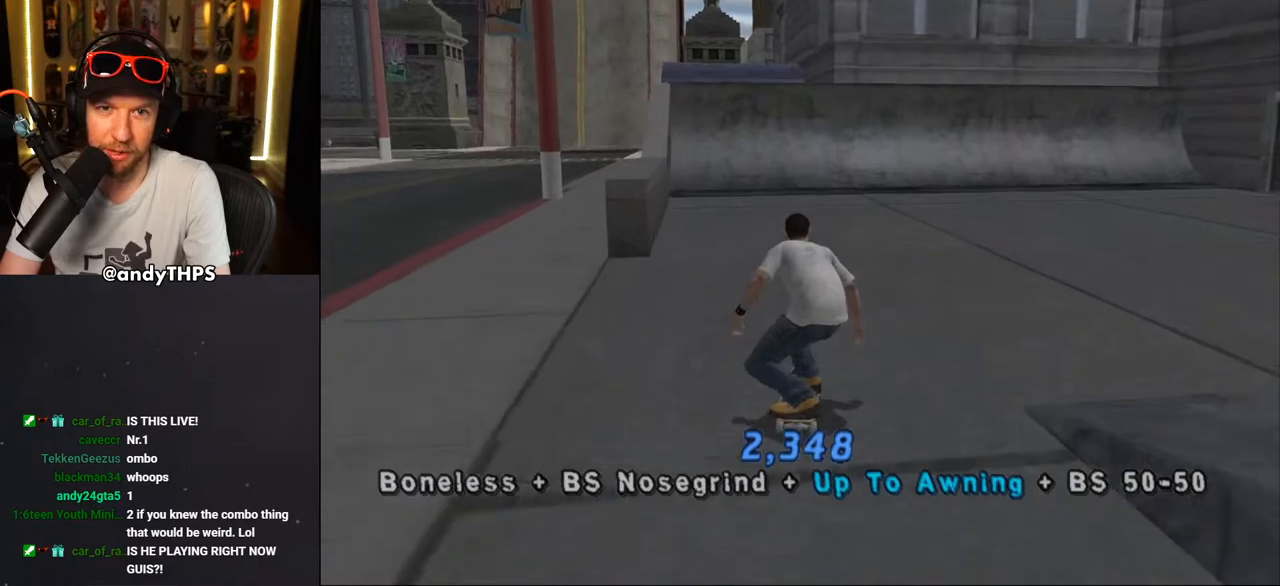
{"buttons": ["CROSS"], "left_stick": "center", "right_stick": "center", "events": [[217, "DPAD_UP", "down"], [233, "DPAD_LEFT", "down"], [317, "DPAD_LEFT", "up"], [317, "DPAD_UP", "up"]]}
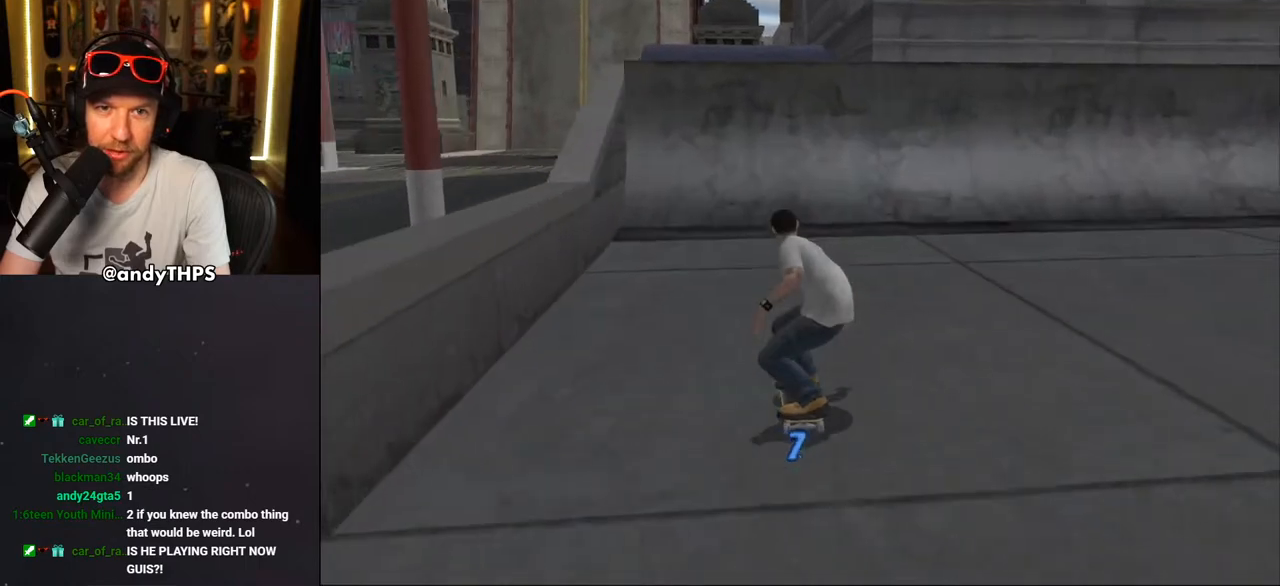
{"buttons": ["CROSS"], "left_stick": "center", "right_stick": "center", "events": [[167, "DPAD_RIGHT", "down"], [217, "DPAD_RIGHT", "up"], [417, "DPAD_UP", "down"], [450, "DPAD_UP", "up"]]}
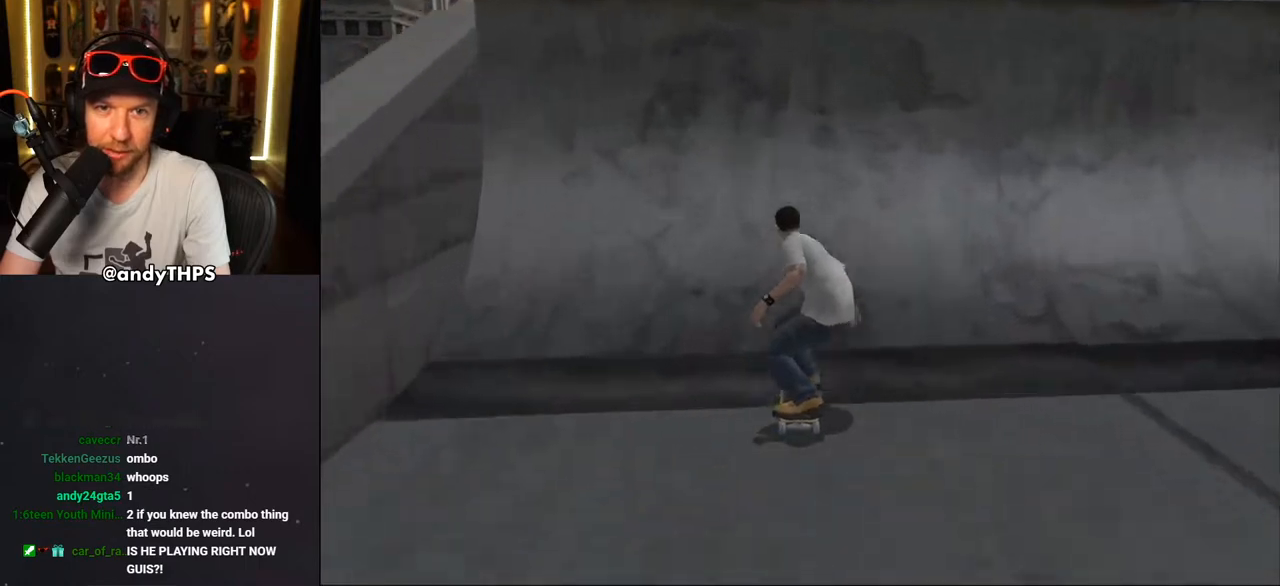
{"buttons": ["CROSS", "DPAD_UP"], "left_stick": "center", "right_stick": "center", "events": [[33, "DPAD_UP", "down"], [83, "DPAD_UP", "up"], [167, "DPAD_UP", "down"], [183, "CROSS", "up"], [283, "CROSS", "down"]]}
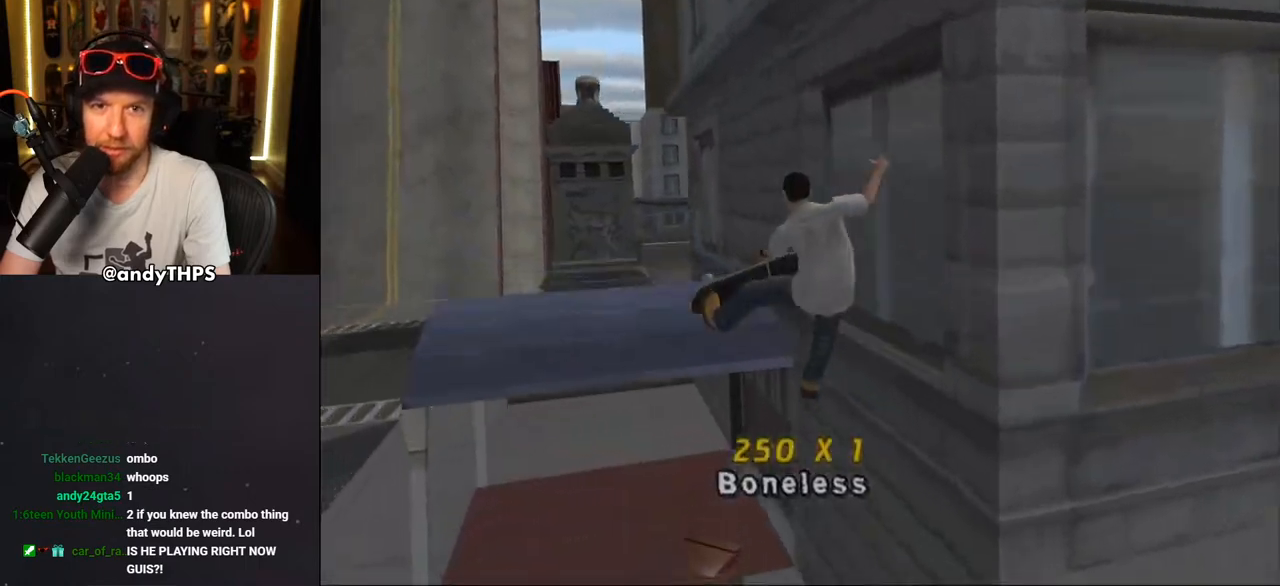
{"buttons": ["CROSS", "DPAD_DOWN"], "left_stick": "center", "right_stick": "center", "events": [[83, "DPAD_UP", "up"], [467, "DPAD_DOWN", "down"]]}
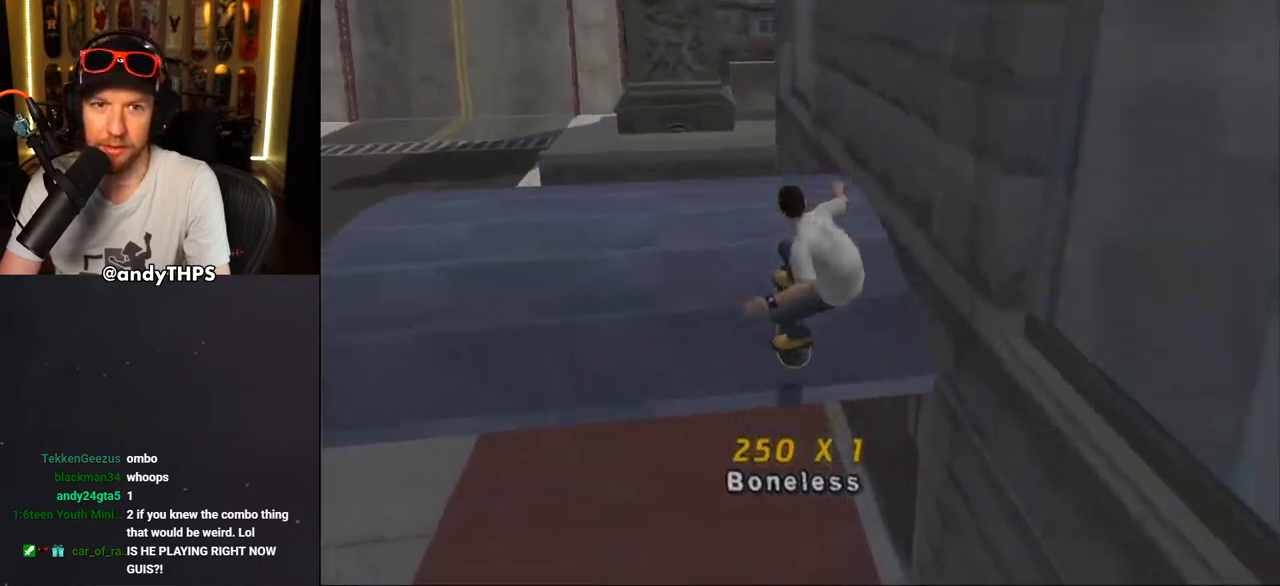
{"buttons": ["TRIANGLE"], "left_stick": "center", "right_stick": "center", "events": [[67, "DPAD_DOWN", "up"], [133, "CROSS", "up"], [200, "DPAD_UP", "down"], [233, "CROSS", "down"], [300, "DPAD_UP", "up"], [333, "CROSS", "up"], [333, "TRIANGLE", "down"], [350, "DPAD_UP", "down"], [483, "DPAD_UP", "up"]]}
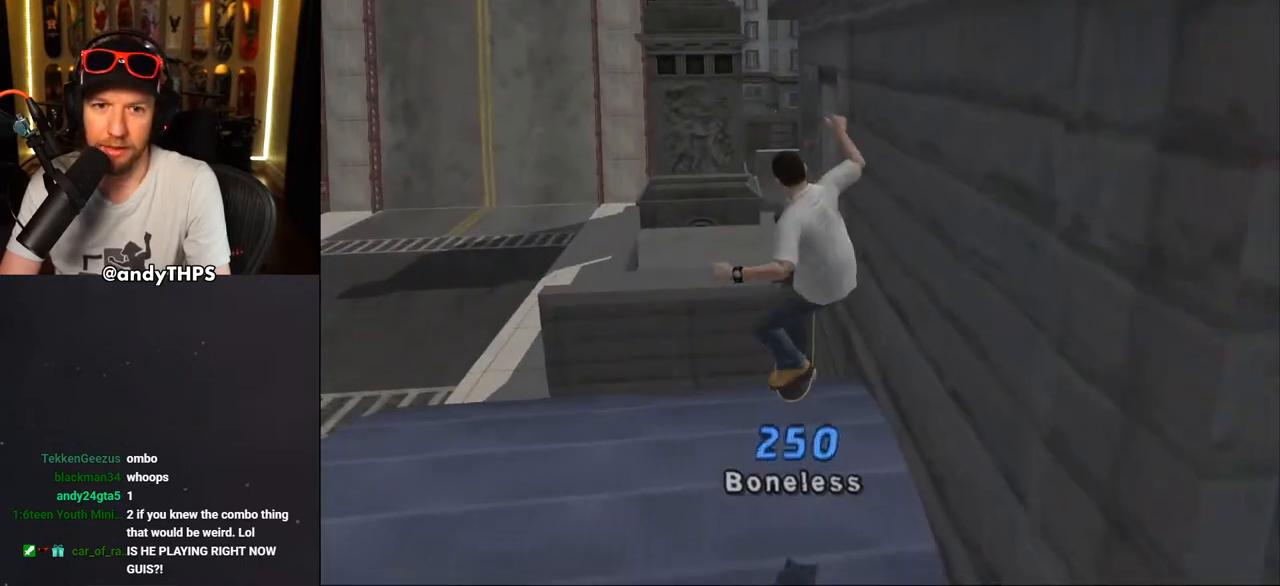
{"buttons": ["CROSS"], "left_stick": "center", "right_stick": "center", "events": [[67, "CROSS", "down"], [167, "TRIANGLE", "up"], [233, "DPAD_UP", "down"], [333, "DPAD_UP", "up"], [400, "DPAD_UP", "down"], [467, "DPAD_UP", "up"]]}
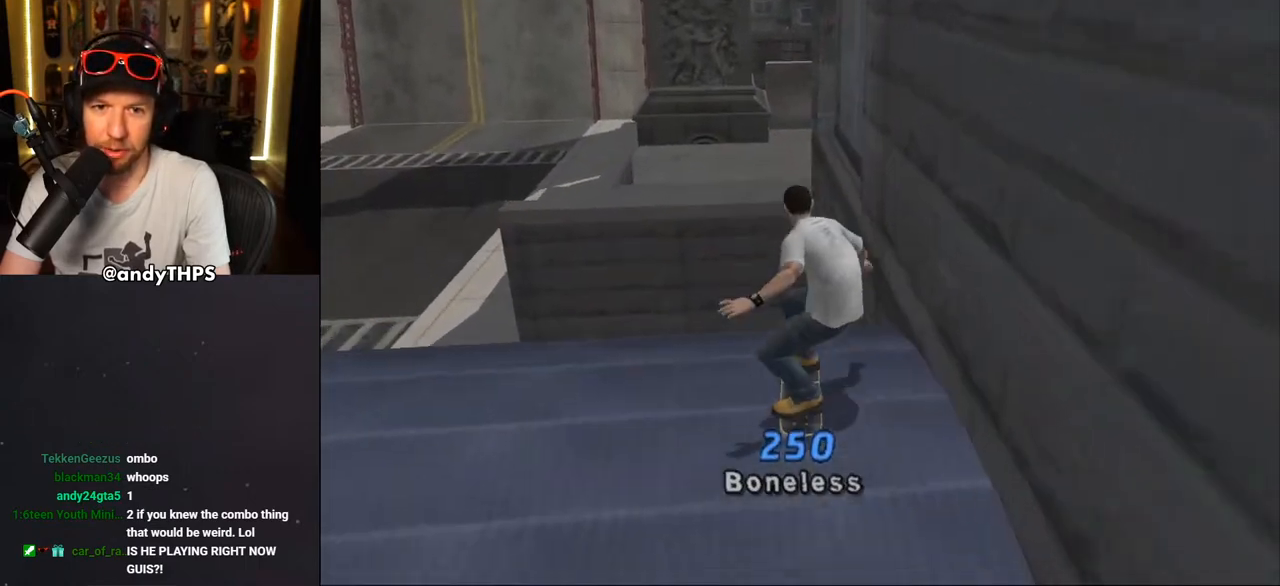
{"buttons": ["CROSS"], "left_stick": "center", "right_stick": "center", "events": [[83, "DPAD_UP", "down"], [150, "CROSS", "up"], [150, "DPAD_UP", "up"], [183, "DPAD_UP", "down"], [250, "CROSS", "down"], [283, "DPAD_UP", "up"], [333, "DPAD_UP", "down"], [433, "DPAD_UP", "up"]]}
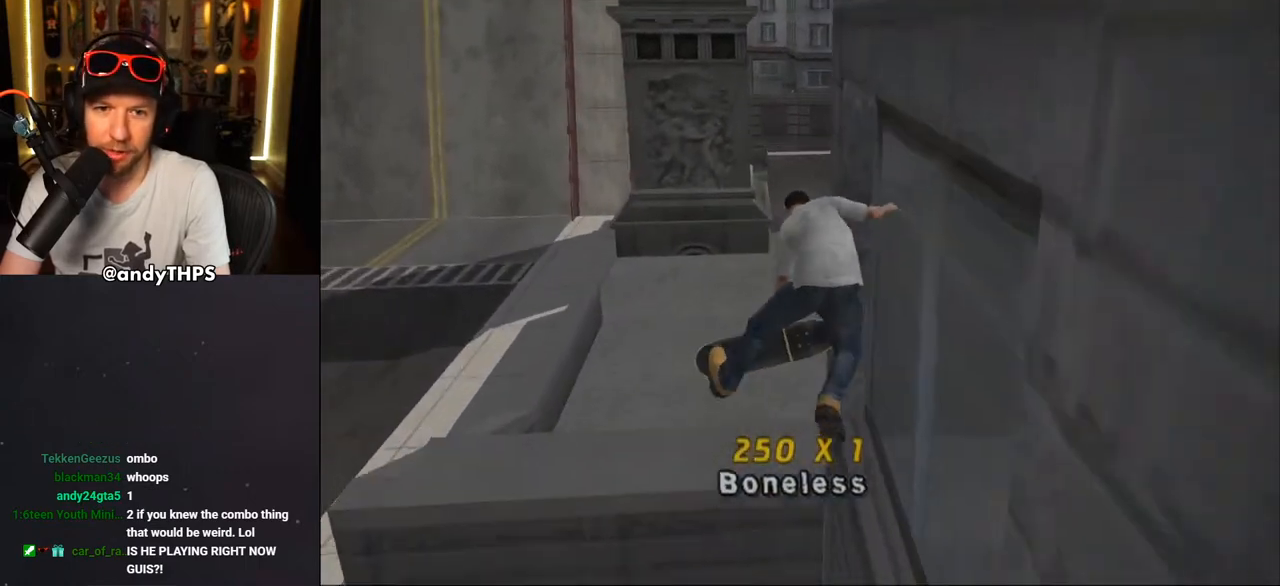
{"buttons": ["CROSS"], "left_stick": "center", "right_stick": "center", "events": []}
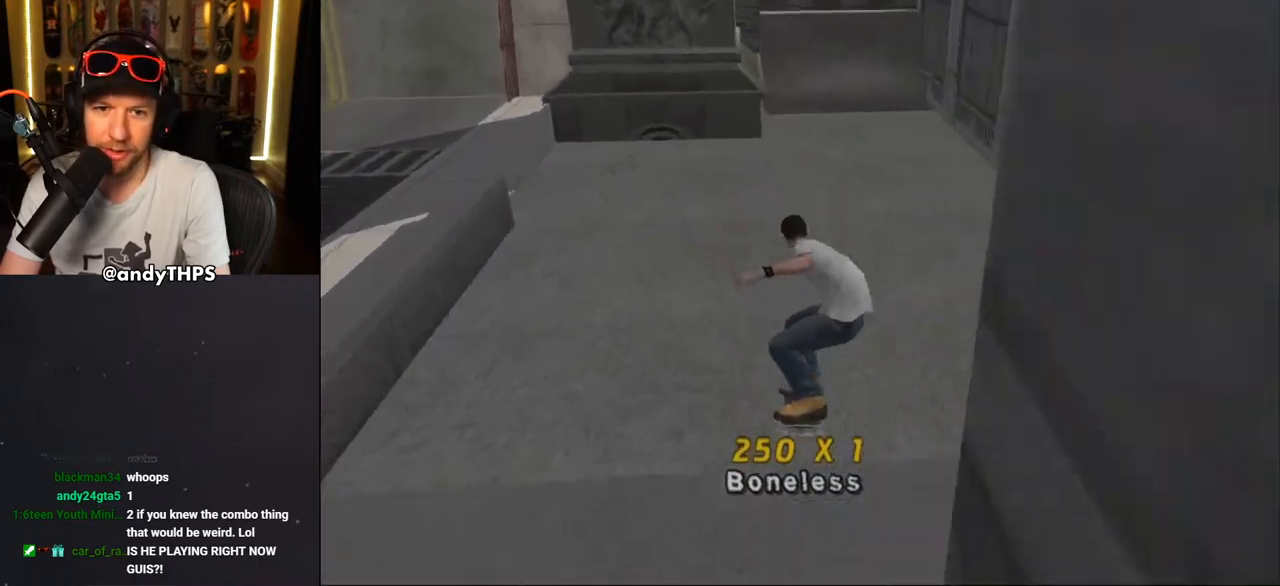
{"buttons": ["CROSS"], "left_stick": "center", "right_stick": "center", "events": [[233, "DPAD_RIGHT", "down"], [367, "DPAD_RIGHT", "up"]]}
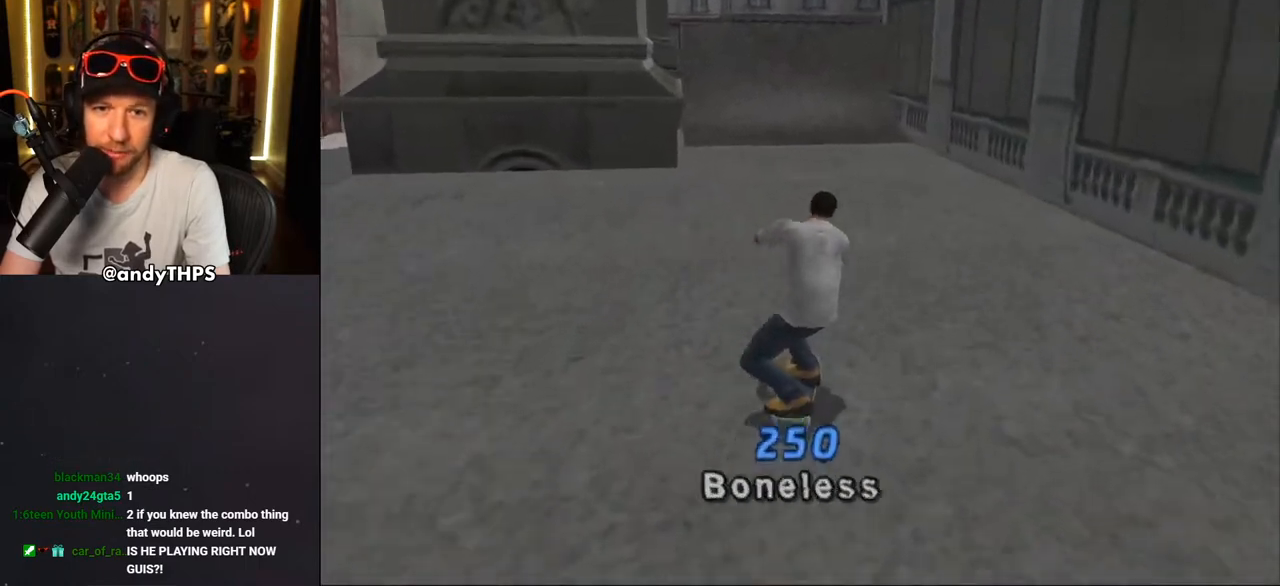
{"buttons": ["CROSS", "DPAD_UP"], "left_stick": "center", "right_stick": "center", "events": [[17, "DPAD_LEFT", "down"], [33, "DPAD_UP", "down"], [133, "DPAD_UP", "up"], [367, "DPAD_LEFT", "up"], [500, "DPAD_UP", "down"]]}
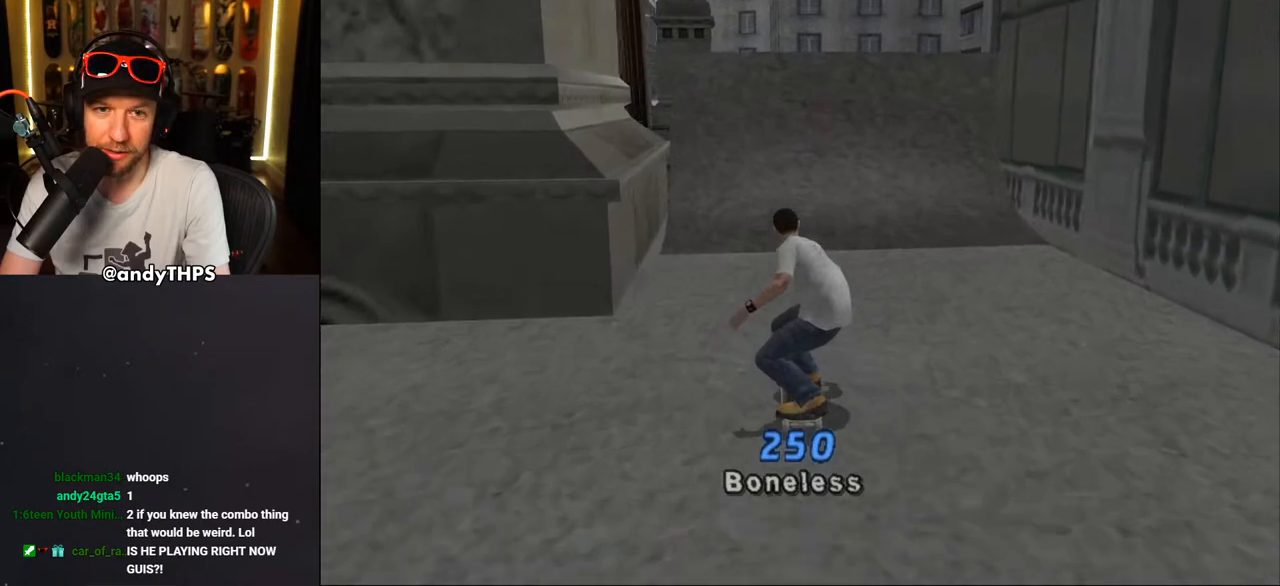
{"buttons": ["CROSS"], "left_stick": "center", "right_stick": "center", "events": [[67, "DPAD_UP", "up"], [150, "DPAD_UP", "down"], [233, "DPAD_UP", "up"], [300, "DPAD_UP", "down"], [383, "DPAD_UP", "up"], [417, "DPAD_UP", "down"], [467, "DPAD_UP", "up"]]}
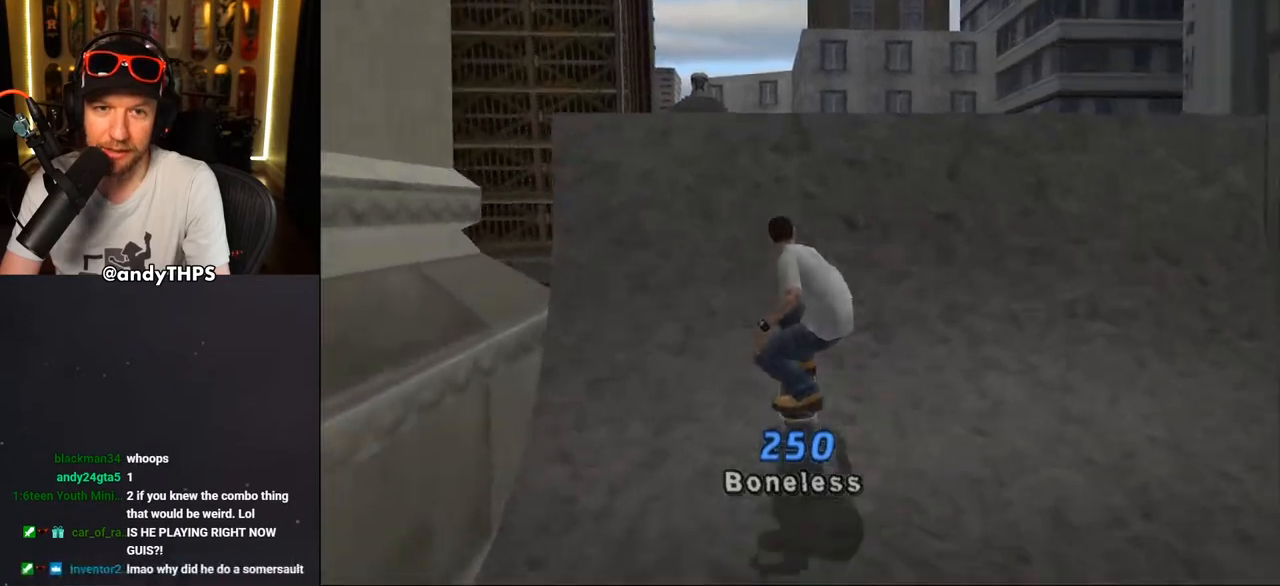
{"buttons": ["CIRCLE", "R1", "DPAD_RIGHT"], "left_stick": "center", "right_stick": "center", "events": [[50, "CROSS", "up"], [50, "DPAD_RIGHT", "down"], [100, "R1", "down"], [117, "CIRCLE", "down"], [217, "CIRCLE", "up"], [267, "CIRCLE", "down"]]}
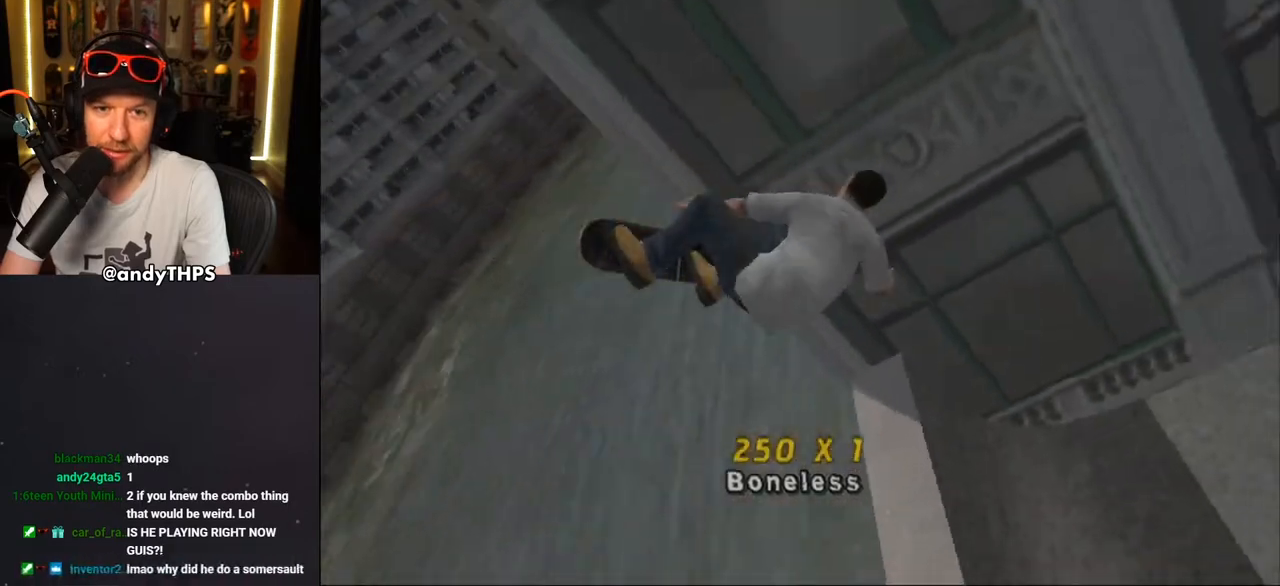
{"buttons": ["CROSS"], "left_stick": "center", "right_stick": "center", "events": [[33, "CIRCLE", "up"], [67, "DPAD_RIGHT", "up"], [100, "R1", "up"], [133, "CROSS", "down"]]}
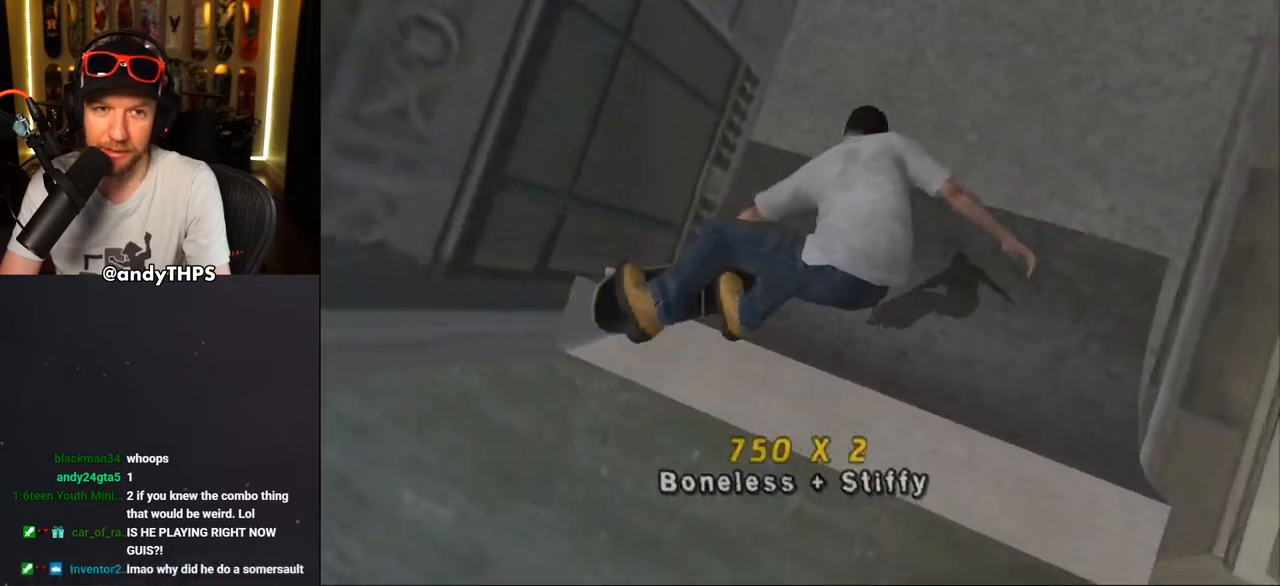
{"buttons": ["CROSS"], "left_stick": "center", "right_stick": "center", "events": [[317, "DPAD_RIGHT", "down"], [483, "DPAD_RIGHT", "up"]]}
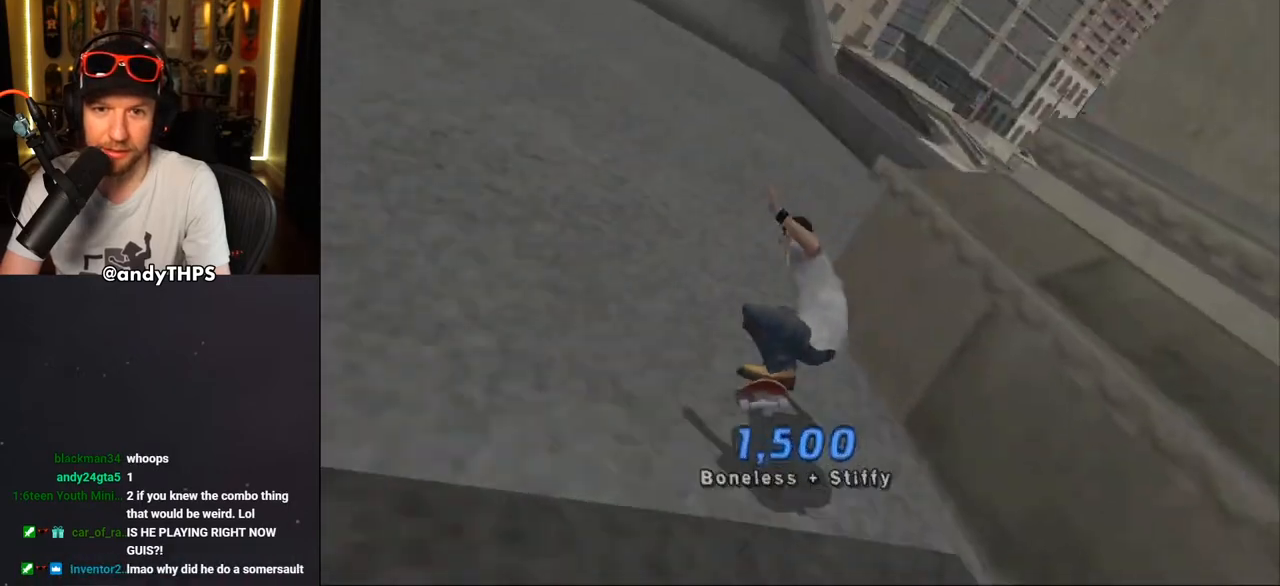
{"buttons": ["CROSS"], "left_stick": "center", "right_stick": "center", "events": []}
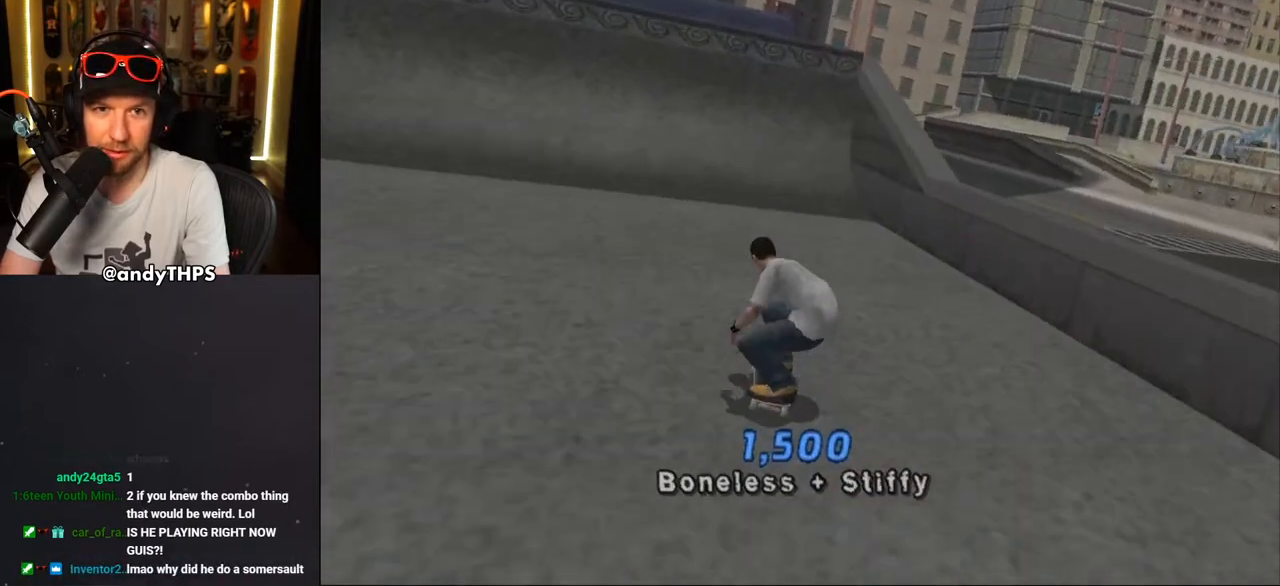
{"buttons": ["CROSS"], "left_stick": "center", "right_stick": "center", "events": [[17, "DPAD_LEFT", "down"], [17, "DPAD_UP", "down"], [200, "DPAD_LEFT", "up"], [200, "DPAD_UP", "up"], [283, "DPAD_UP", "down"], [367, "DPAD_UP", "up"], [400, "DPAD_RIGHT", "down"], [500, "DPAD_RIGHT", "up"]]}
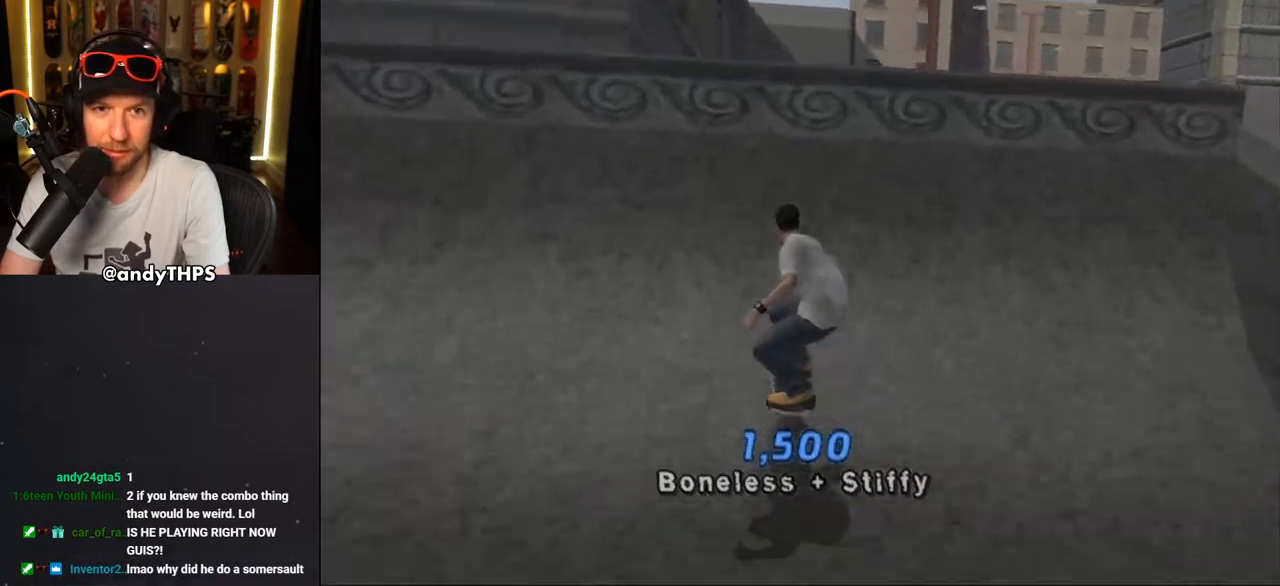
{"buttons": ["CROSS"], "left_stick": "center", "right_stick": "center", "events": [[33, "CROSS", "up"], [67, "DPAD_UP", "down"], [117, "CROSS", "down"], [117, "DPAD_UP", "up"]]}
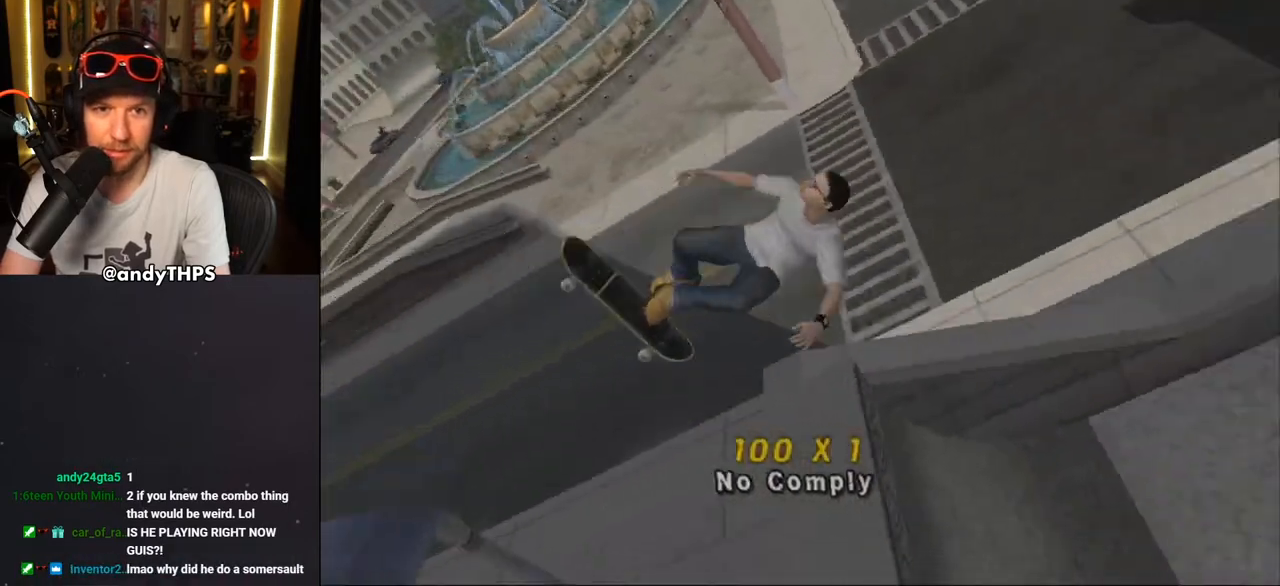
{"buttons": ["CROSS"], "left_stick": "center", "right_stick": "center", "events": []}